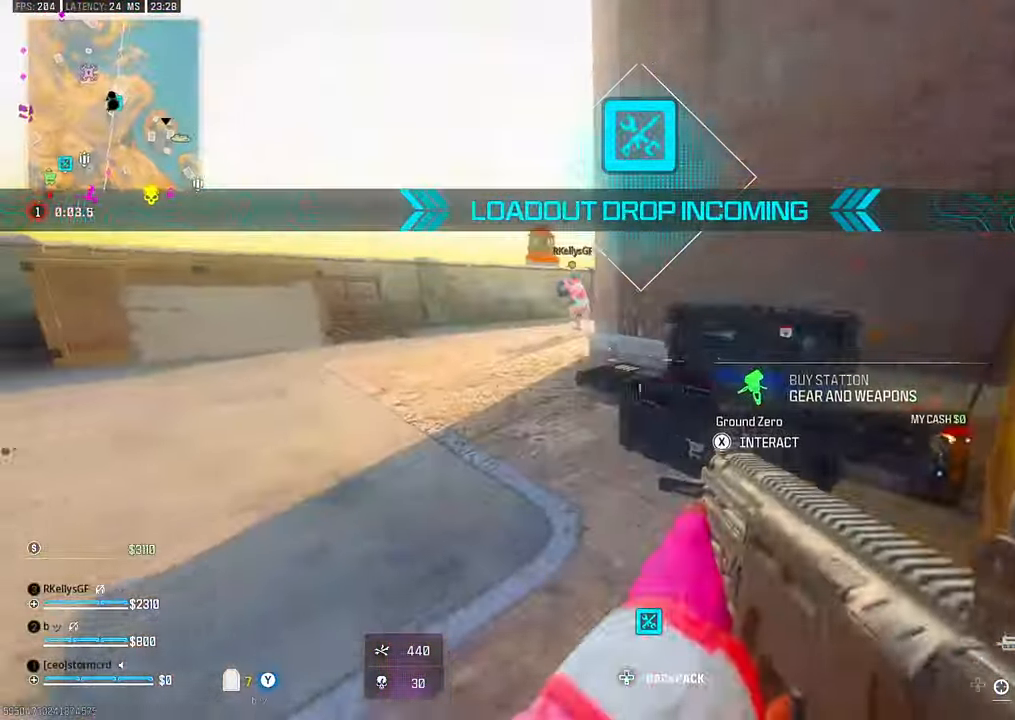
Gameplay with a controller (PlayStation layout); each line is a JSON object with the inputs held at the frame after it (dt_ms = milliseconds from this image to that frame). "events" lists button and stick changes between this image and that frame as [ms after this image, input, new state], when the widget could be followed in between. Not read: L1 other_buttons.
{"dt_ms": 500, "buttons": ["TRIANGLE"], "left_stick": "up-left", "right_stick": "center", "events": [[50, "TRIANGLE", "down"], [100, "TRIANGLE", "up"], [117, "TRIANGLE", "down"], [150, "TRIANGLE", "up"], [234, "left_stick", "left"], [400, "TRIANGLE", "down"], [450, "TRIANGLE", "up"], [484, "TRIANGLE", "down"], [500, "left_stick", "up-left"]]}
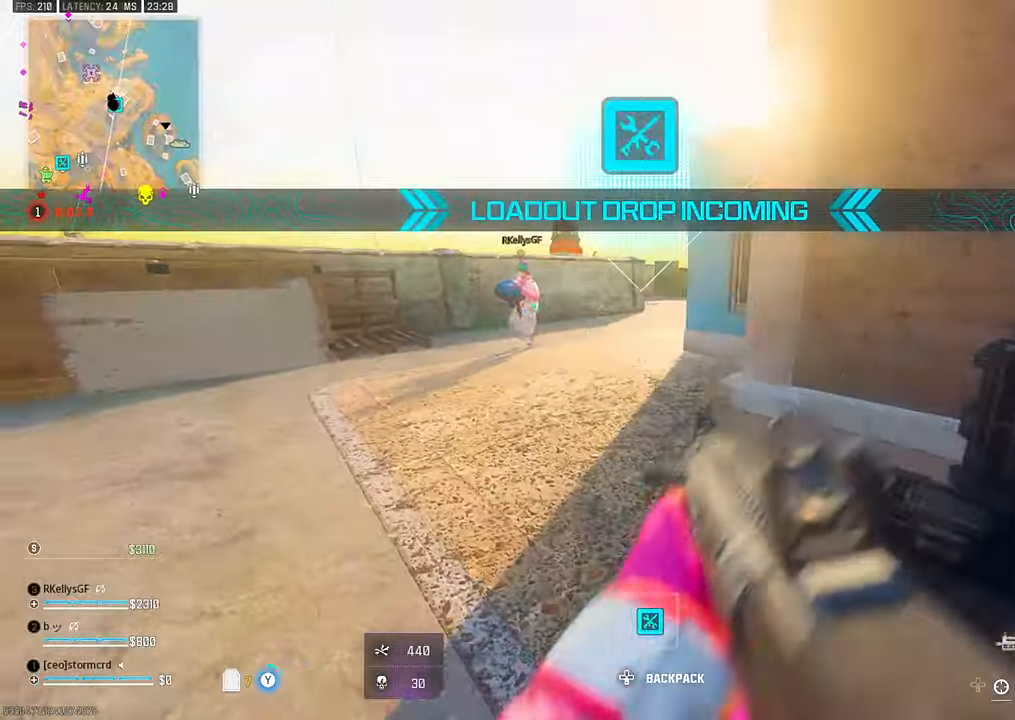
{"dt_ms": 1000, "buttons": [], "left_stick": "center", "right_stick": "center", "events": [[17, "TRIANGLE", "up"], [17, "left_stick", "up"], [234, "left_stick", "up-left"], [267, "right_stick", "left"], [400, "TRIANGLE", "down"], [450, "TRIANGLE", "up"], [484, "TRIANGLE", "down"], [517, "TRIANGLE", "up"], [534, "right_stick", "center"], [584, "left_stick", "right"], [717, "left_stick", "center"]]}
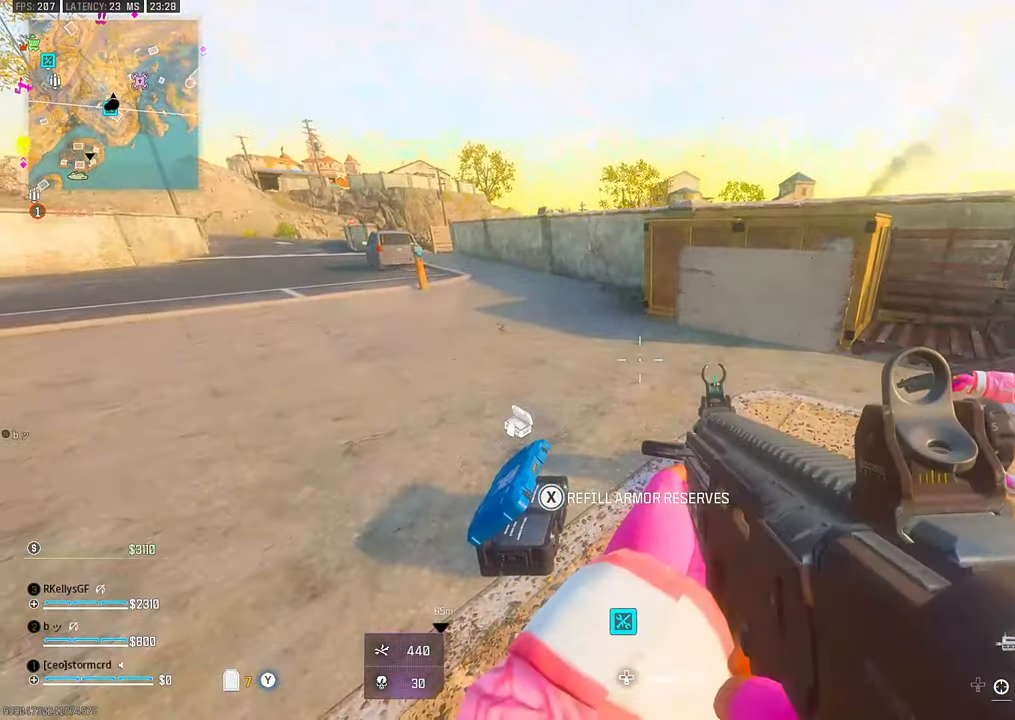
{"dt_ms": 500, "buttons": [], "left_stick": "left", "right_stick": "left", "events": [[234, "left_stick", "up"], [400, "right_stick", "left"], [450, "left_stick", "left"]]}
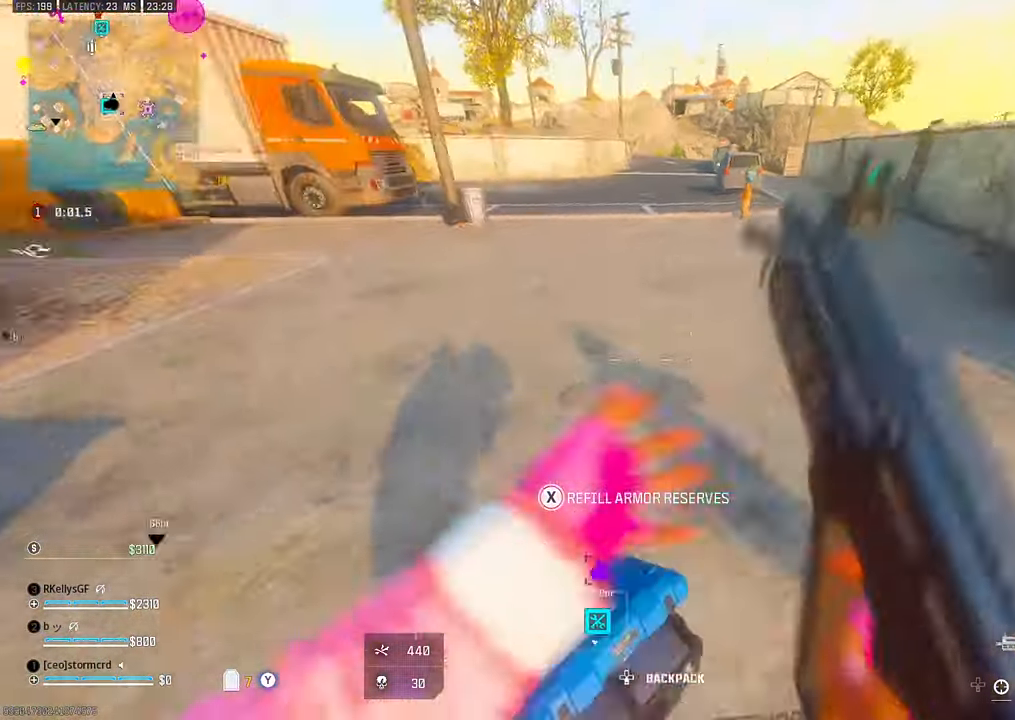
{"dt_ms": 500, "buttons": [], "left_stick": "right", "right_stick": "center", "events": [[17, "right_stick", "center"], [84, "TRIANGLE", "down"], [84, "right_stick", "right"], [117, "TRIANGLE", "up"], [117, "left_stick", "down"], [150, "TRIANGLE", "down"], [167, "TRIANGLE", "up"], [234, "right_stick", "center"], [267, "left_stick", "center"], [434, "left_stick", "right"]]}
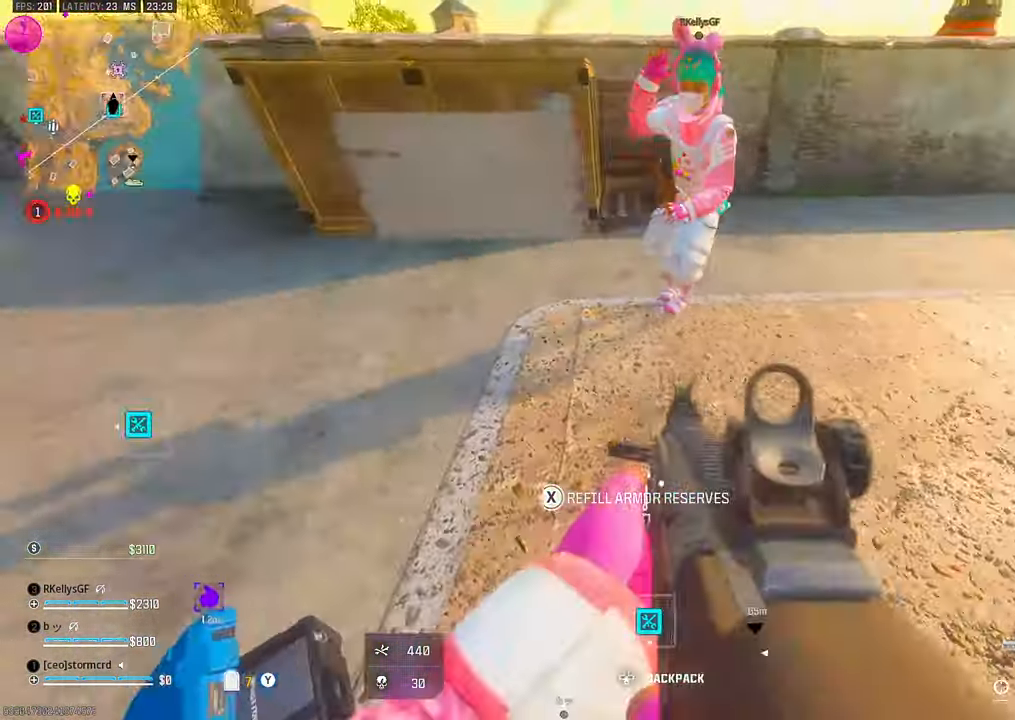
{"dt_ms": 500, "buttons": [], "left_stick": "up", "right_stick": "left", "events": [[50, "left_stick", "center"], [300, "TRIANGLE", "down"], [300, "right_stick", "left"], [417, "TRIANGLE", "up"], [434, "left_stick", "up"]]}